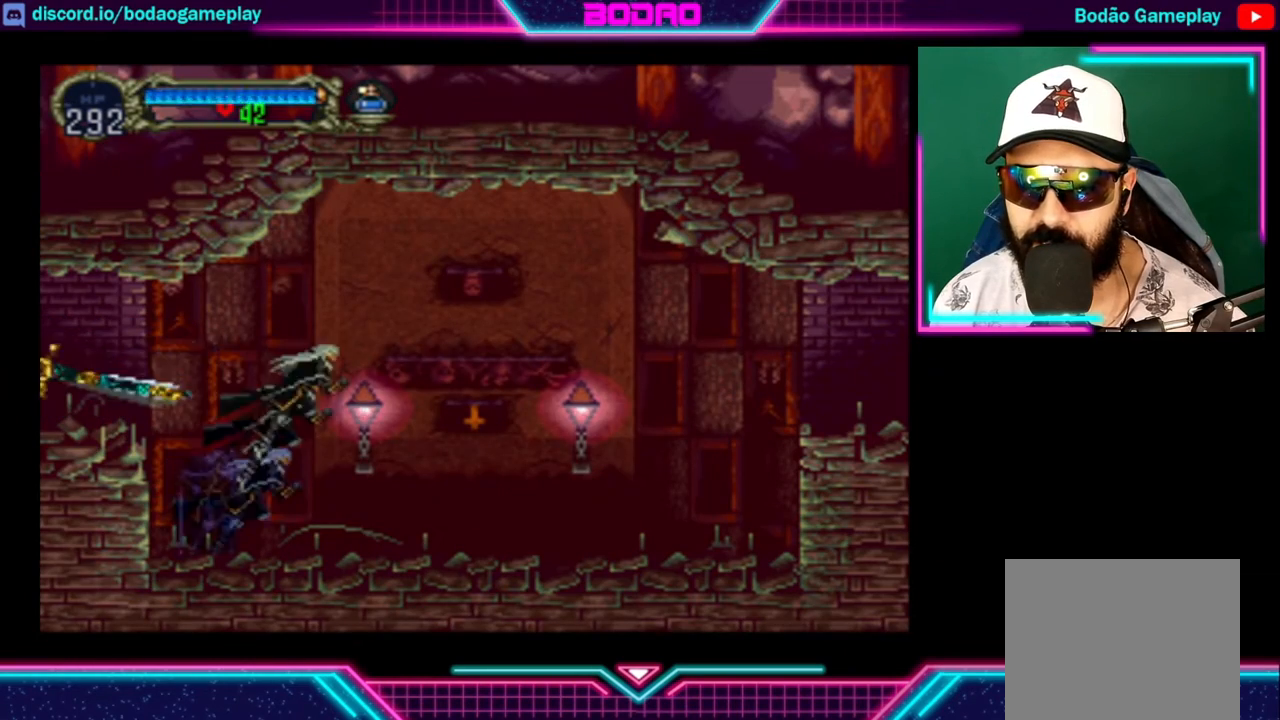
Gameplay with a controller (Xbox layout); each line is a JSON object with the inputs held at the frame after it. "events" lists button and stick changes between this image and that frame as [ms after this image, input, new state], when the widget could be followed in between. Not read: R3.
{"buttons": [], "left_stick": "right", "right_stick": "center", "events": [[200, "X", "down"], [320, "X", "up"]]}
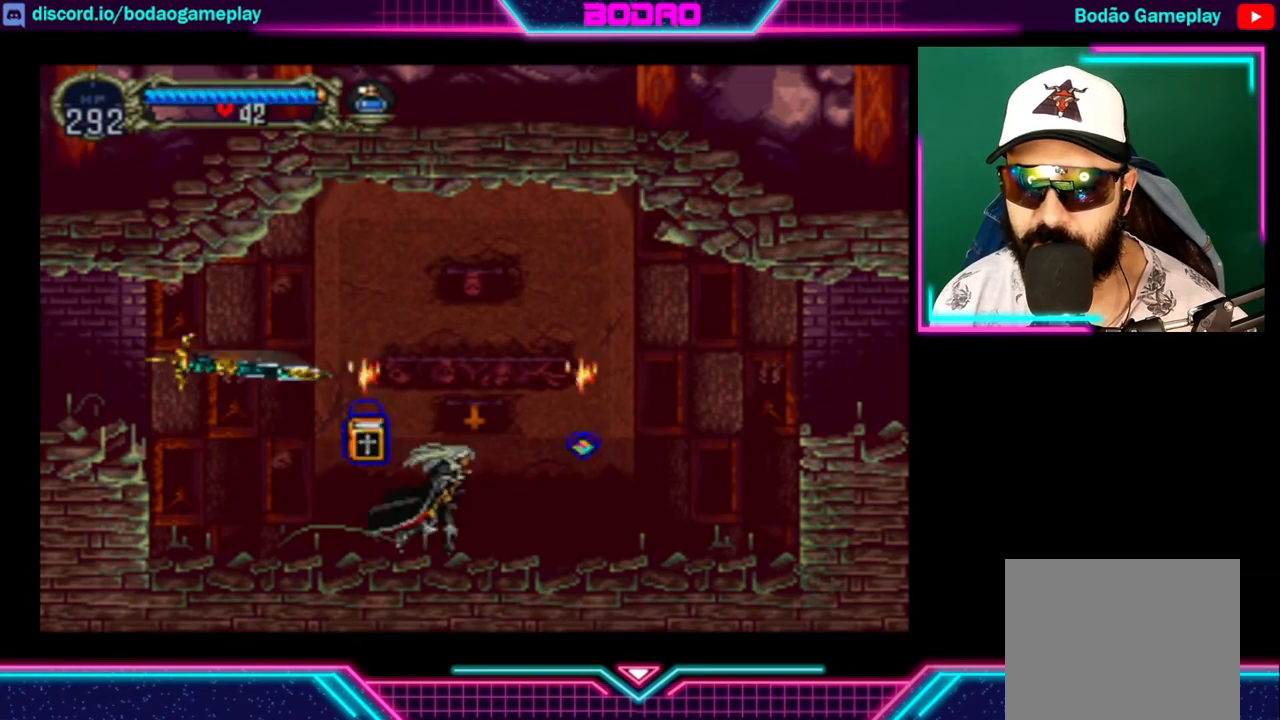
{"buttons": ["A"], "left_stick": "up-left", "right_stick": "center", "events": [[320, "A", "down"], [400, "left_stick", "up-left"]]}
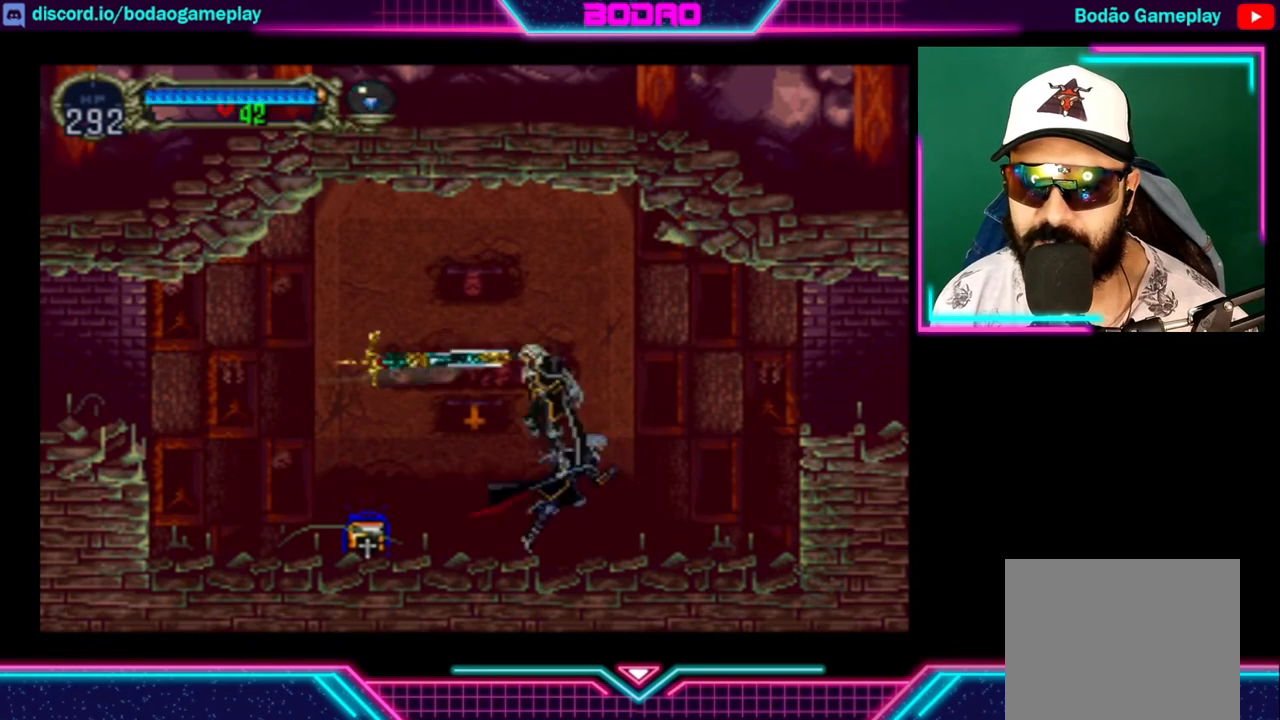
{"buttons": [], "left_stick": "left", "right_stick": "center", "events": [[80, "A", "up"], [160, "left_stick", "right"], [400, "left_stick", "center"], [480, "left_stick", "left"]]}
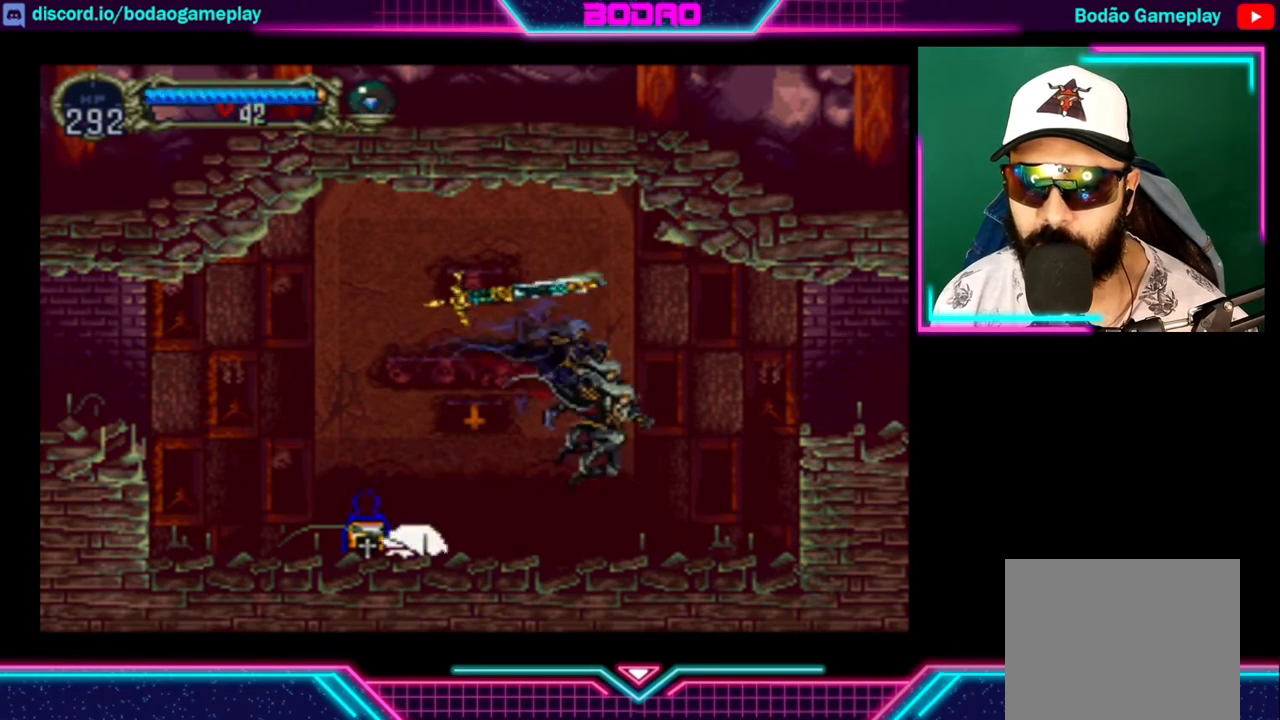
{"buttons": [], "left_stick": "left", "right_stick": "center", "events": []}
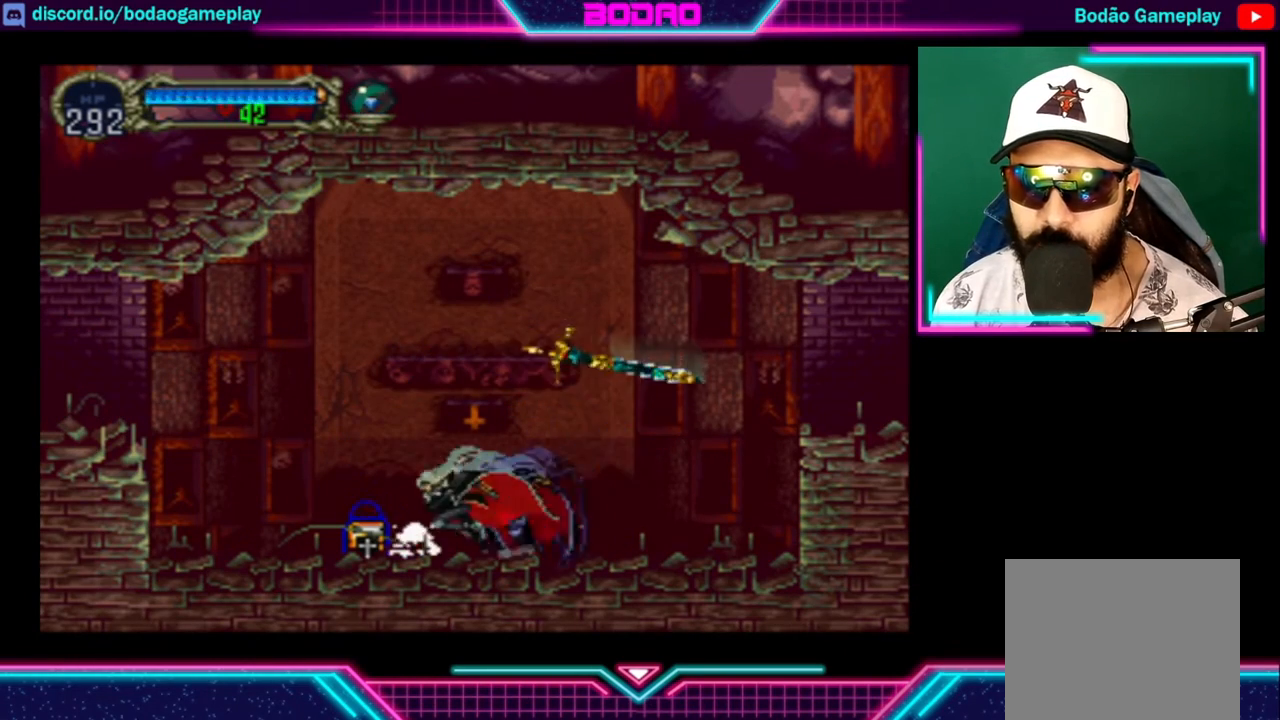
{"buttons": [], "left_stick": "center", "right_stick": "center", "events": [[40, "left_stick", "center"], [400, "left_stick", "left"], [520, "left_stick", "center"]]}
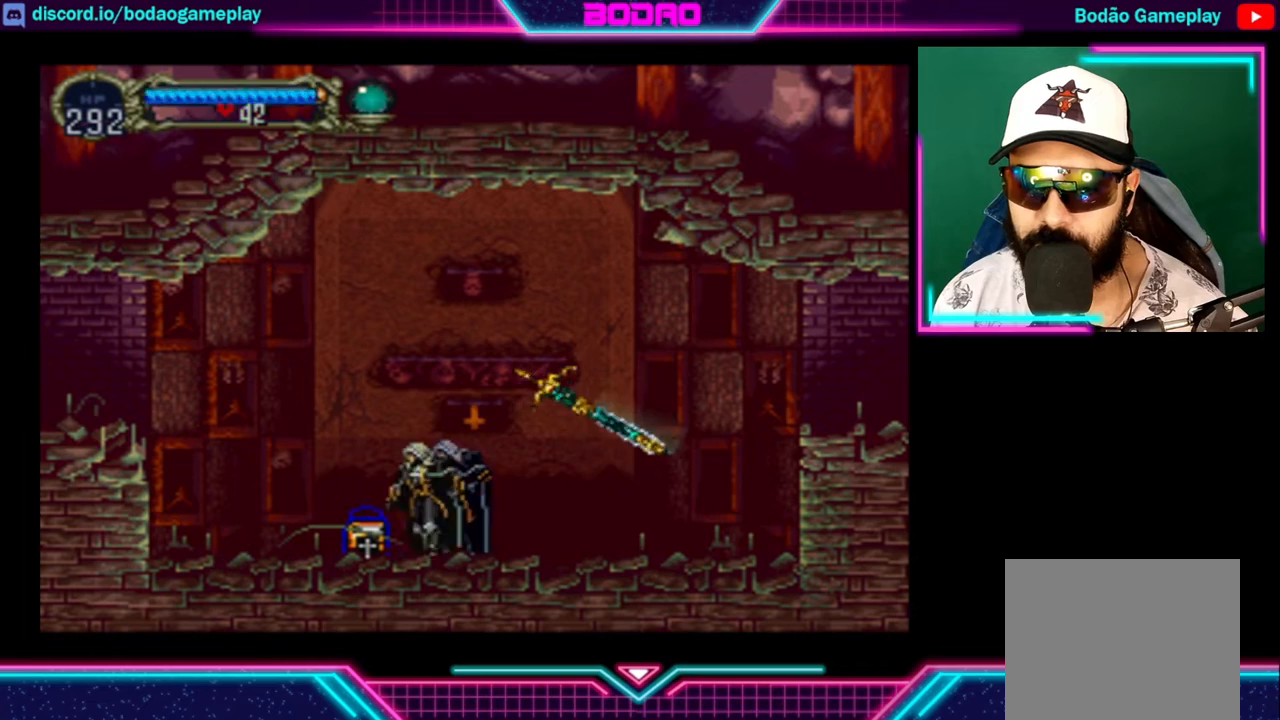
{"buttons": ["A"], "left_stick": "right", "right_stick": "center", "events": [[280, "left_stick", "right"], [360, "A", "down"]]}
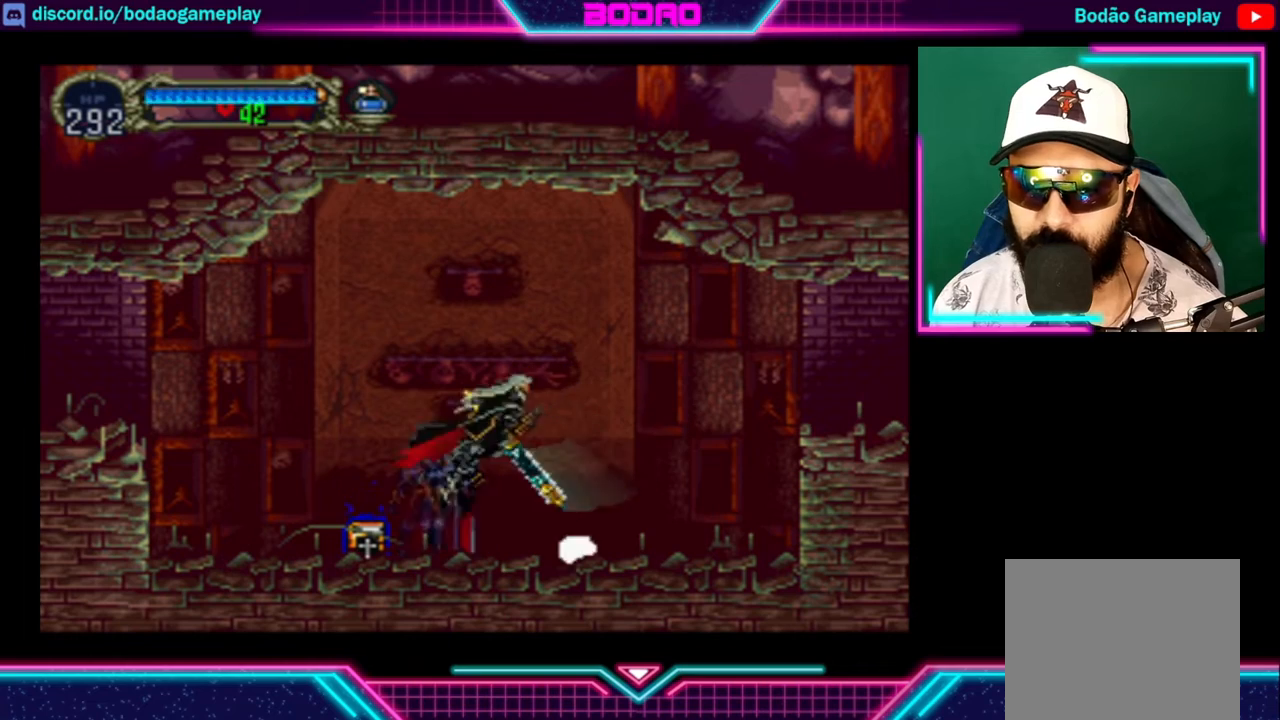
{"buttons": [], "left_stick": "right", "right_stick": "center", "events": [[320, "A", "up"]]}
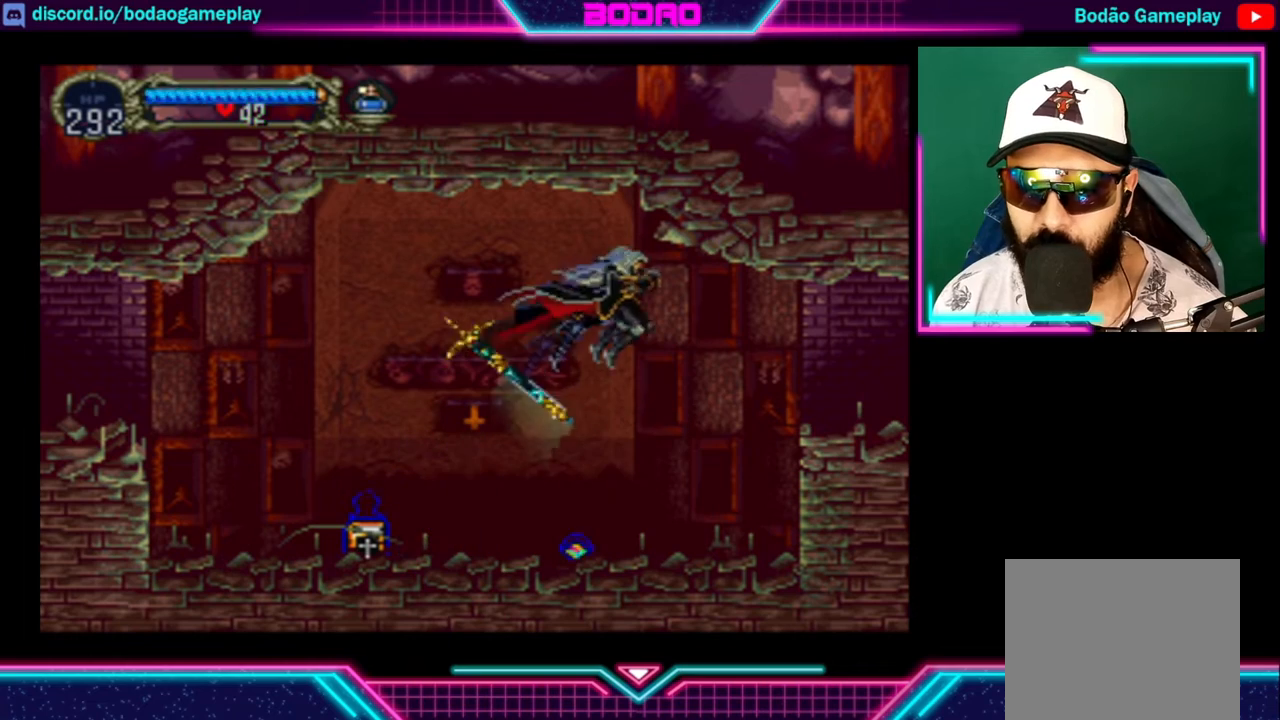
{"buttons": ["A"], "left_stick": "right", "right_stick": "center", "events": [[400, "A", "down"]]}
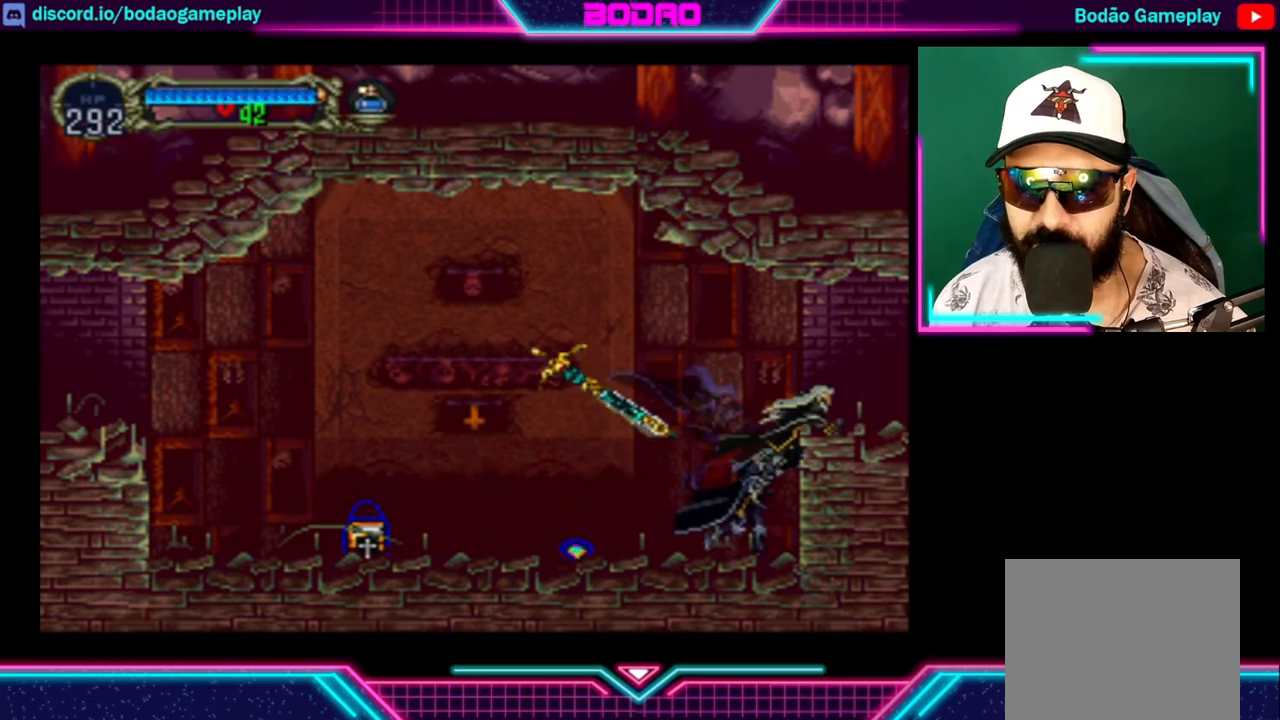
{"buttons": [], "left_stick": "right", "right_stick": "center", "events": [[400, "A", "up"]]}
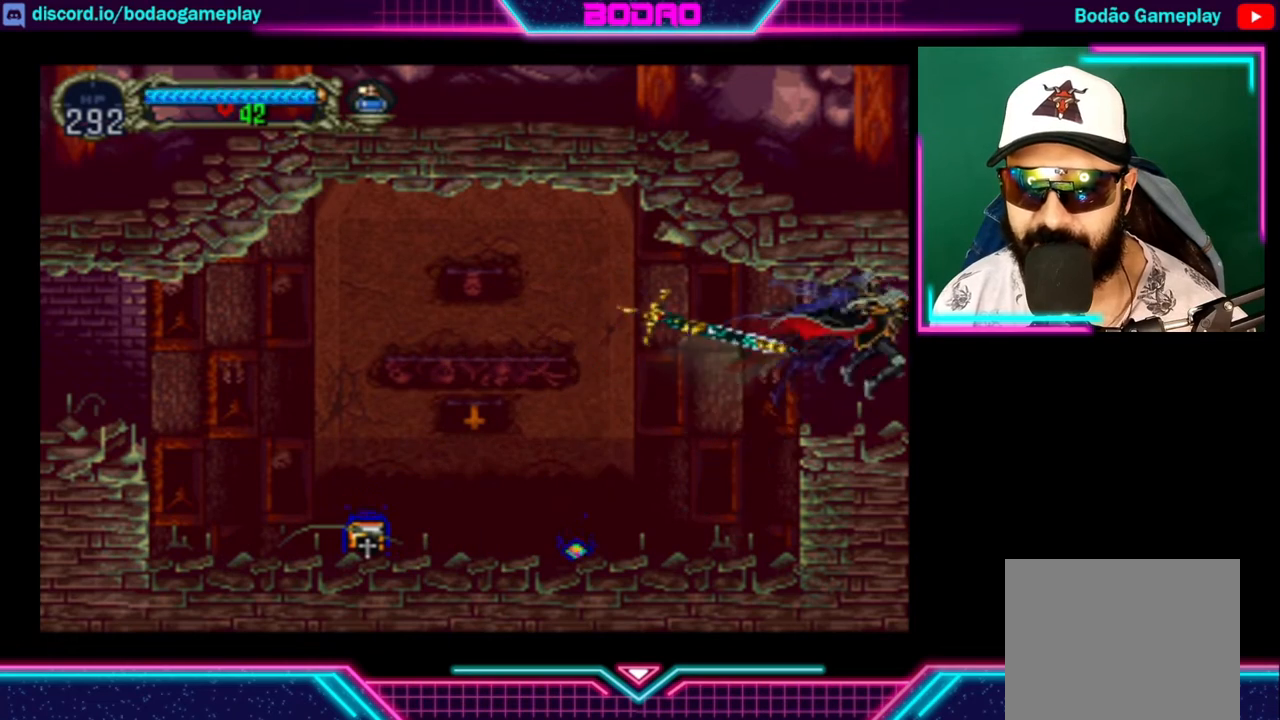
{"buttons": [], "left_stick": "right", "right_stick": "center", "events": []}
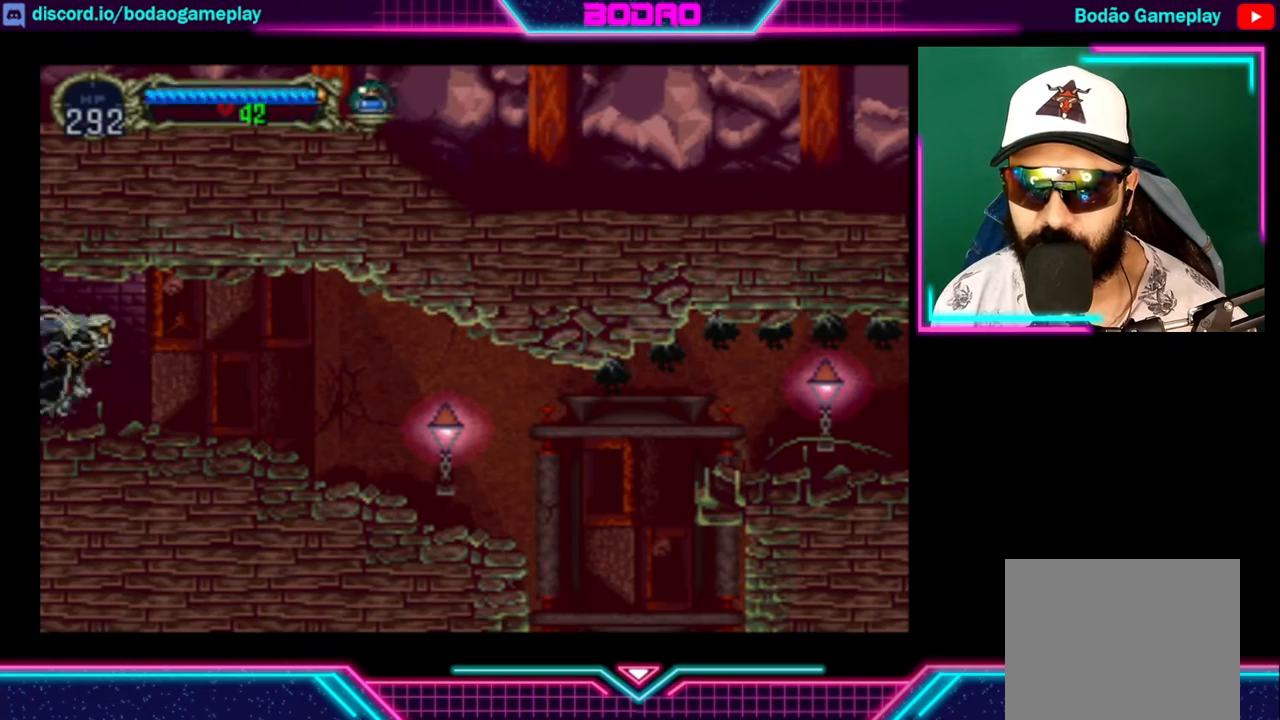
{"buttons": [], "left_stick": "right", "right_stick": "center", "events": []}
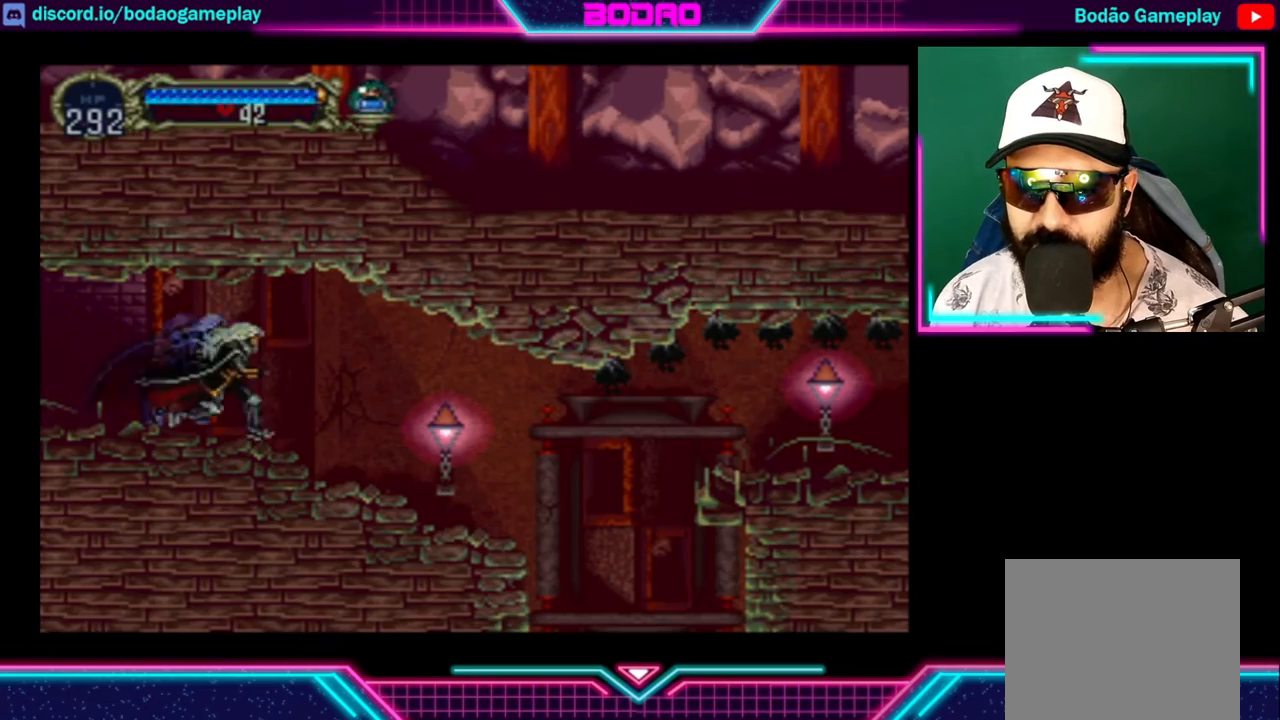
{"buttons": [], "left_stick": "right", "right_stick": "center", "events": []}
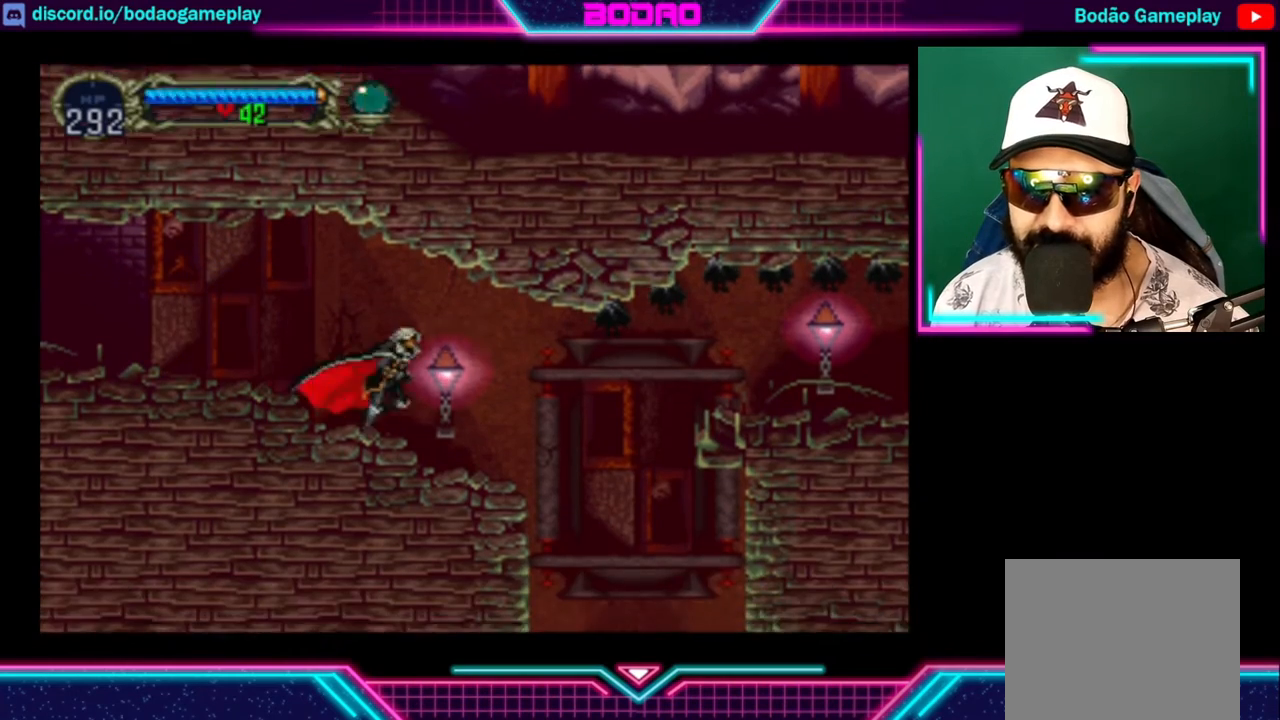
{"buttons": [], "left_stick": "center", "right_stick": "center", "events": [[80, "A", "down"], [200, "X", "down"], [200, "left_stick", "center"], [280, "A", "up"], [320, "X", "up"]]}
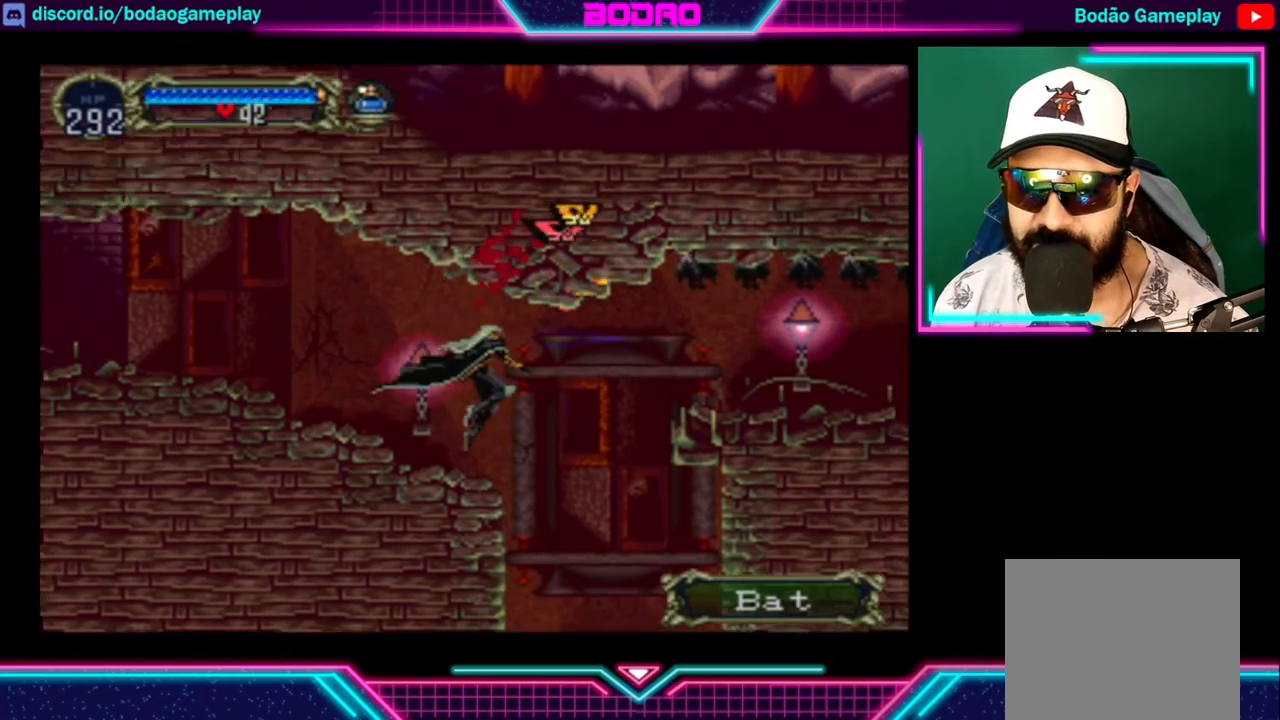
{"buttons": [], "left_stick": "center", "right_stick": "center", "events": [[80, "X", "down"], [200, "X", "up"]]}
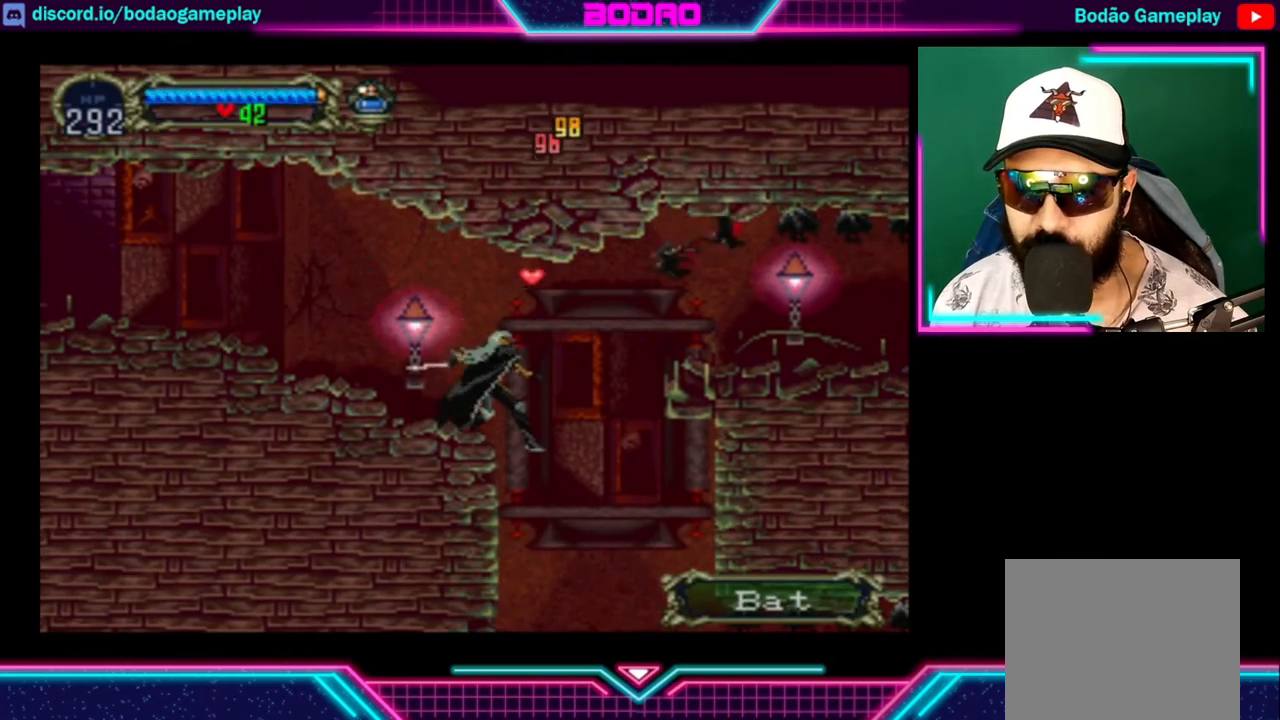
{"buttons": [], "left_stick": "left", "right_stick": "center", "events": [[160, "A", "down"], [160, "left_stick", "right"], [200, "X", "down"], [320, "A", "up"], [320, "left_stick", "left"], [360, "X", "up"]]}
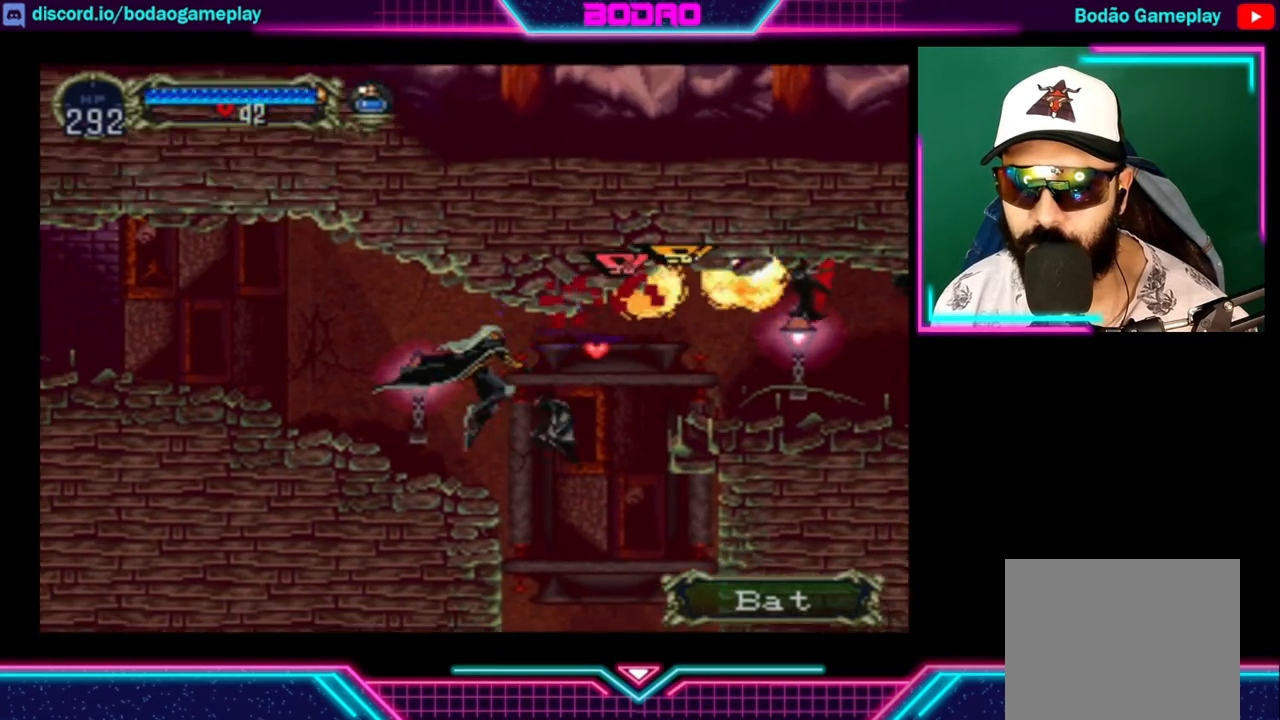
{"buttons": ["A"], "left_stick": "up-left", "right_stick": "center", "events": [[360, "A", "down"], [480, "left_stick", "up-left"]]}
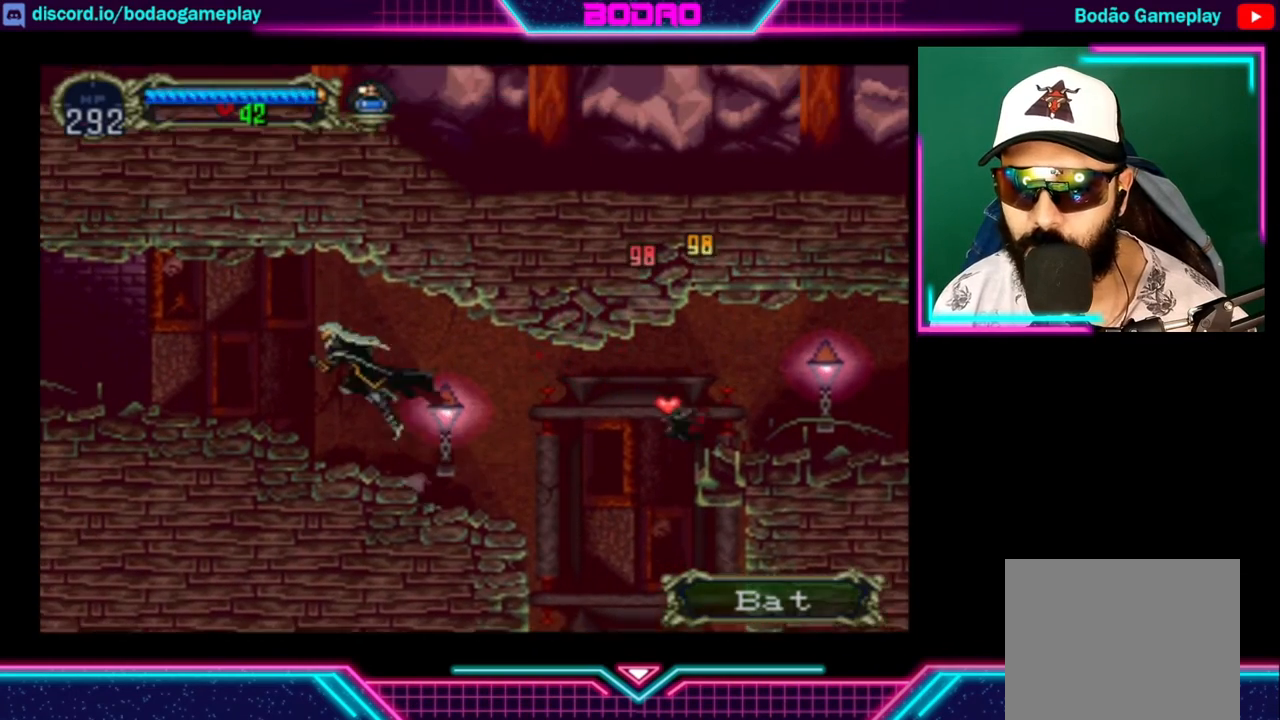
{"buttons": [], "left_stick": "down-left", "right_stick": "center", "events": [[40, "left_stick", "left"], [80, "A", "up"], [80, "left_stick", "right"], [320, "X", "down"], [360, "left_stick", "center"], [400, "X", "up"], [480, "left_stick", "down-left"]]}
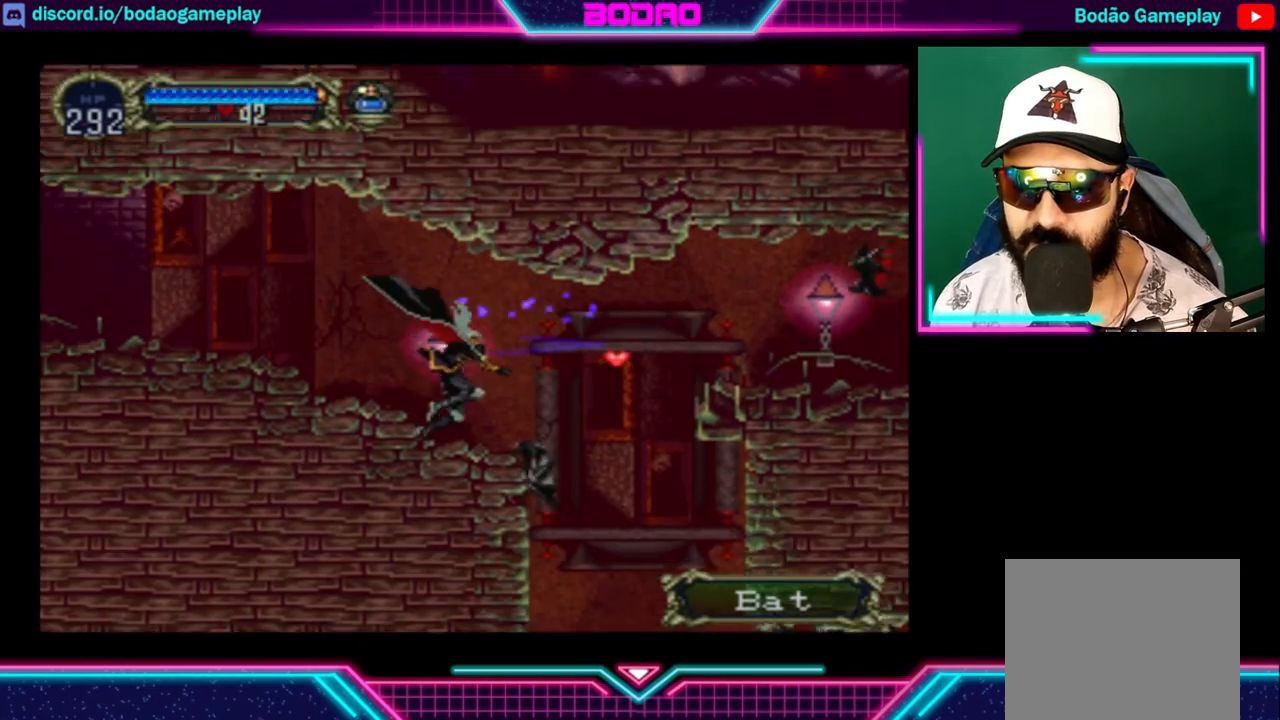
{"buttons": [], "left_stick": "right", "right_stick": "center", "events": [[120, "left_stick", "up-left"], [160, "A", "down"], [320, "A", "up"], [360, "left_stick", "right"]]}
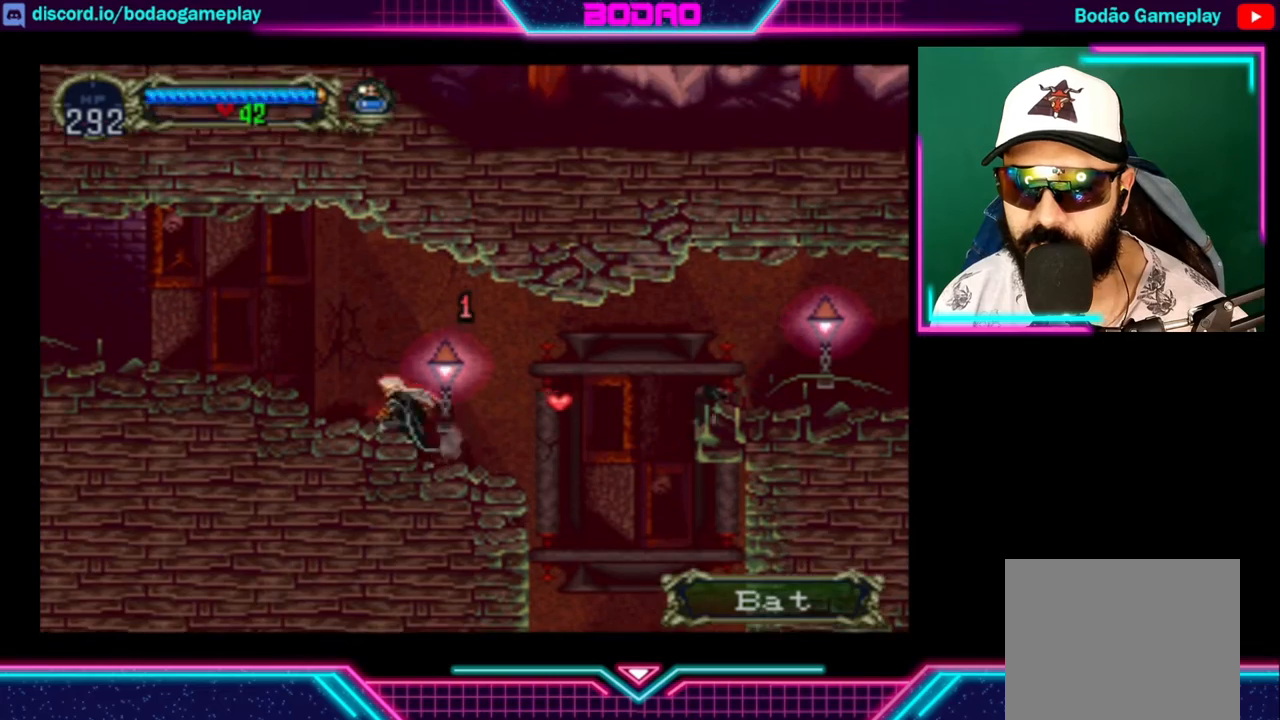
{"buttons": [], "left_stick": "down", "right_stick": "center", "events": [[200, "left_stick", "center"], [280, "left_stick", "right"], [400, "X", "down"], [440, "left_stick", "down"], [520, "X", "up"]]}
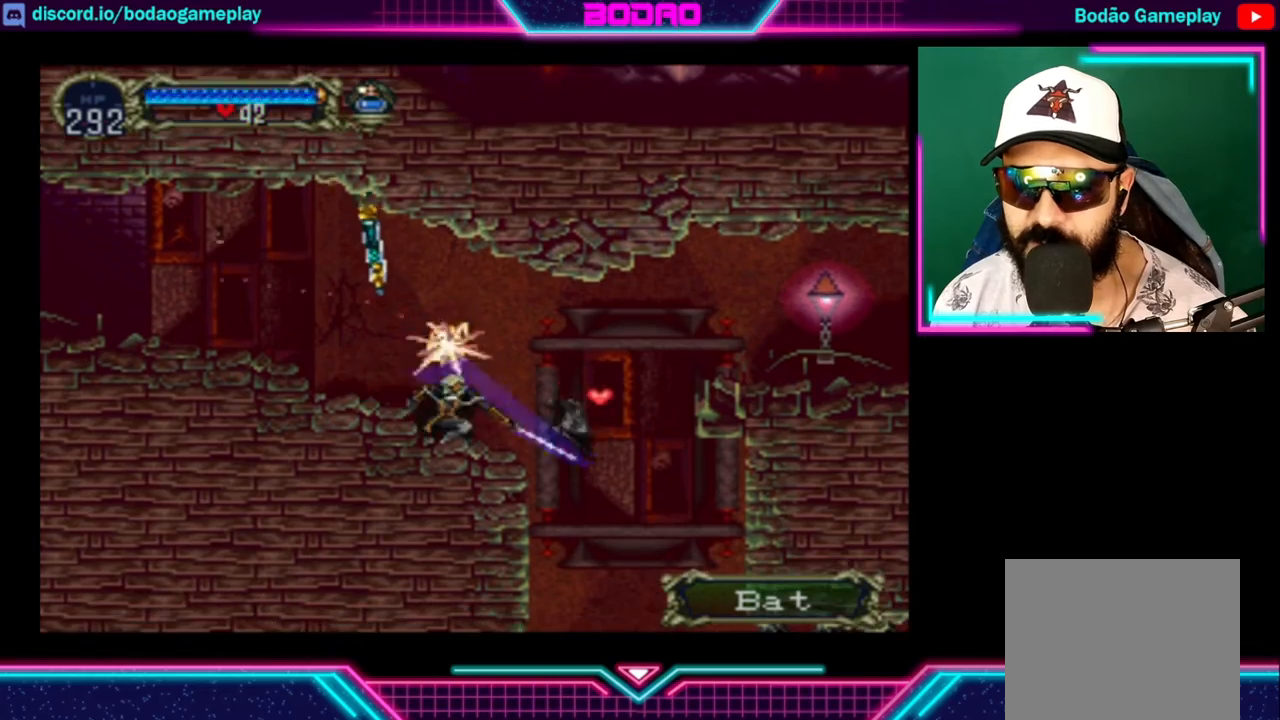
{"buttons": [], "left_stick": "right", "right_stick": "center", "events": [[160, "left_stick", "center"], [400, "left_stick", "right"]]}
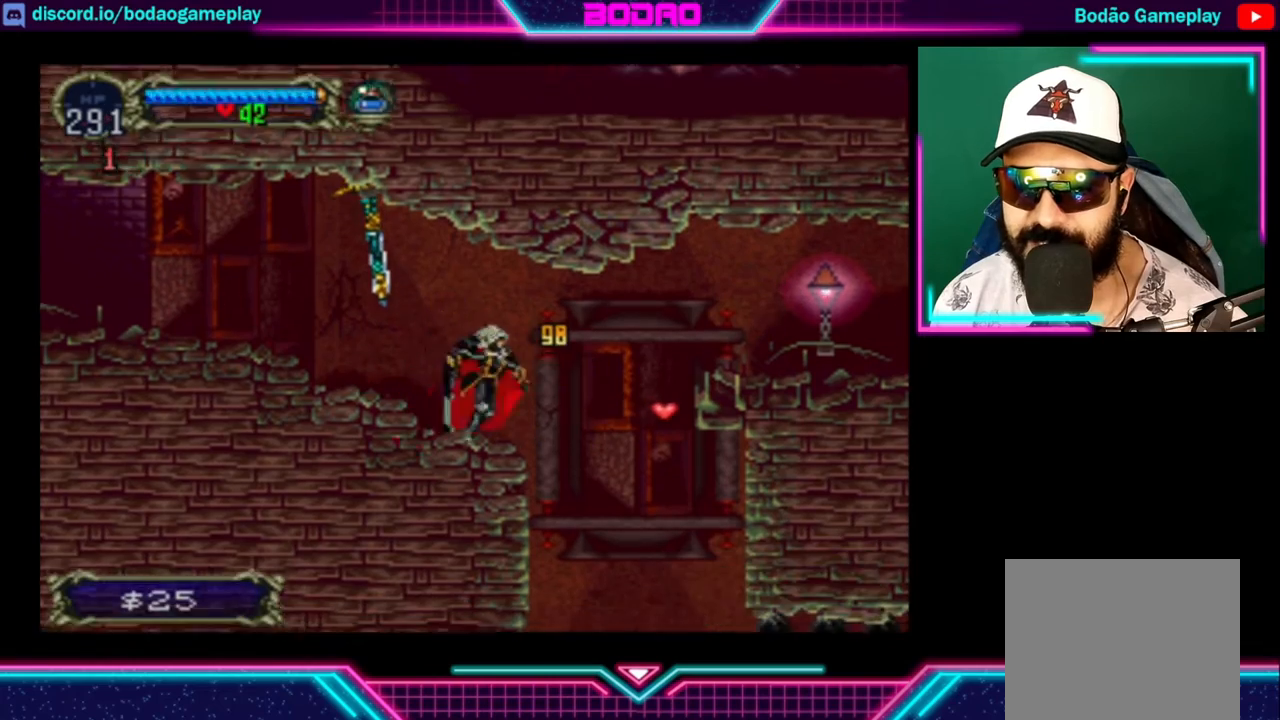
{"buttons": [], "left_stick": "center", "right_stick": "center", "events": [[200, "A", "down"], [200, "left_stick", "left"], [360, "A", "up"], [440, "left_stick", "center"]]}
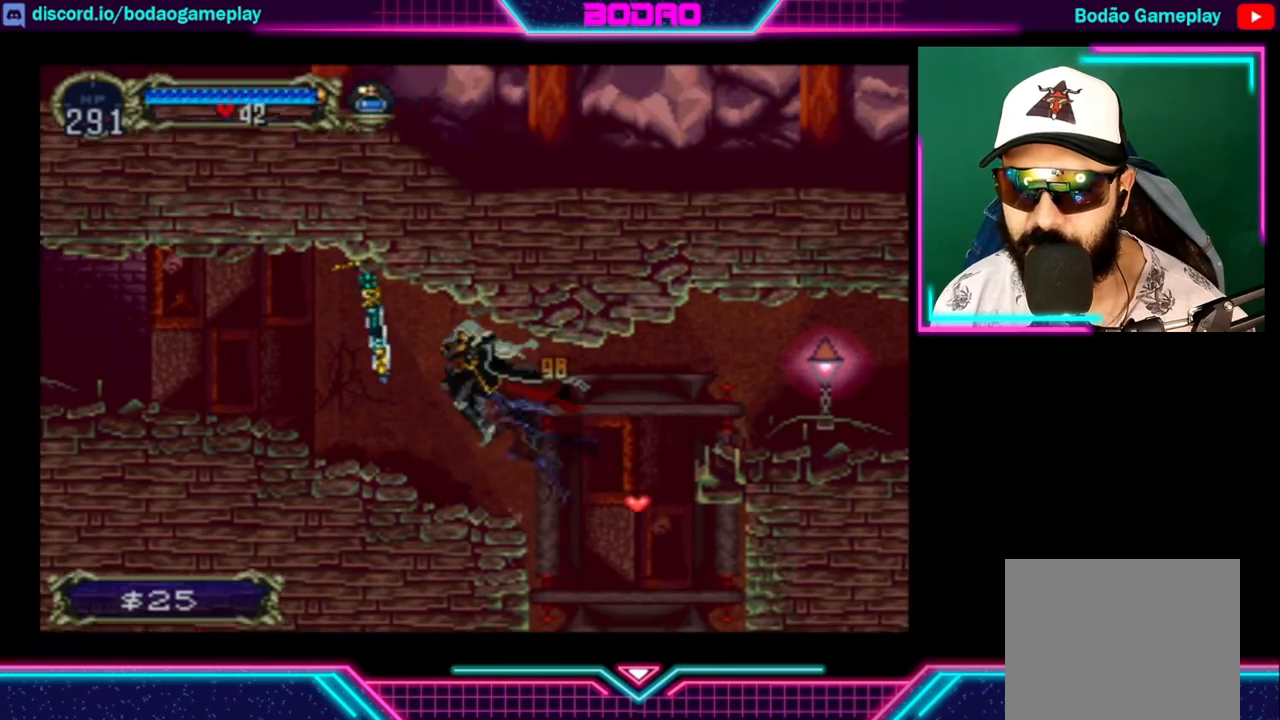
{"buttons": [], "left_stick": "right", "right_stick": "center", "events": [[160, "left_stick", "right"], [360, "A", "down"], [480, "A", "up"]]}
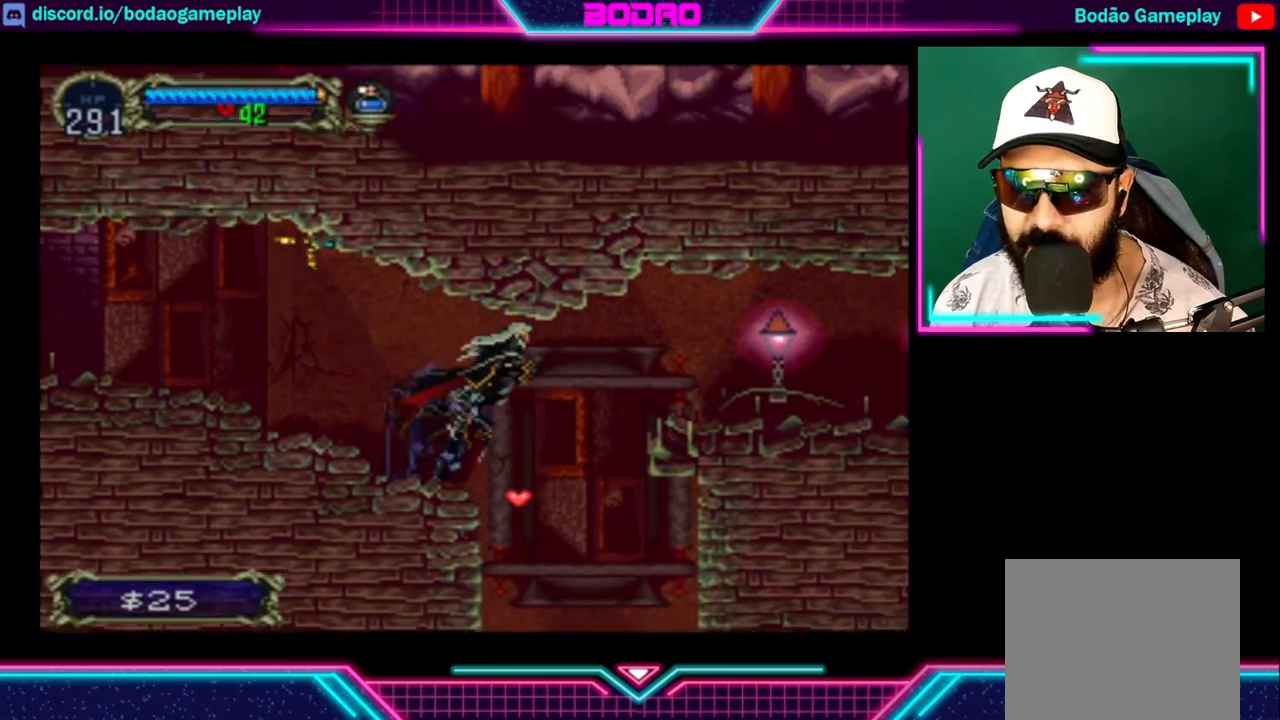
{"buttons": ["A"], "left_stick": "right", "right_stick": "center", "events": [[360, "A", "down"]]}
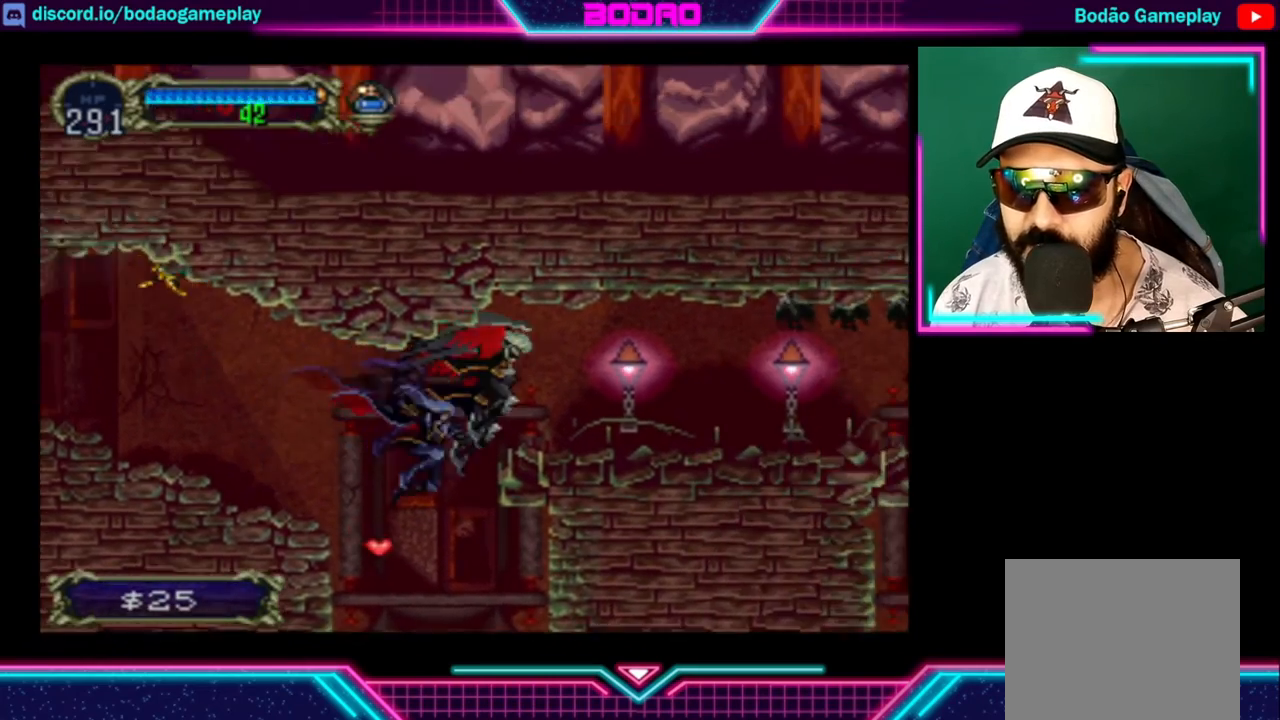
{"buttons": [], "left_stick": "right", "right_stick": "center", "events": [[40, "A", "up"]]}
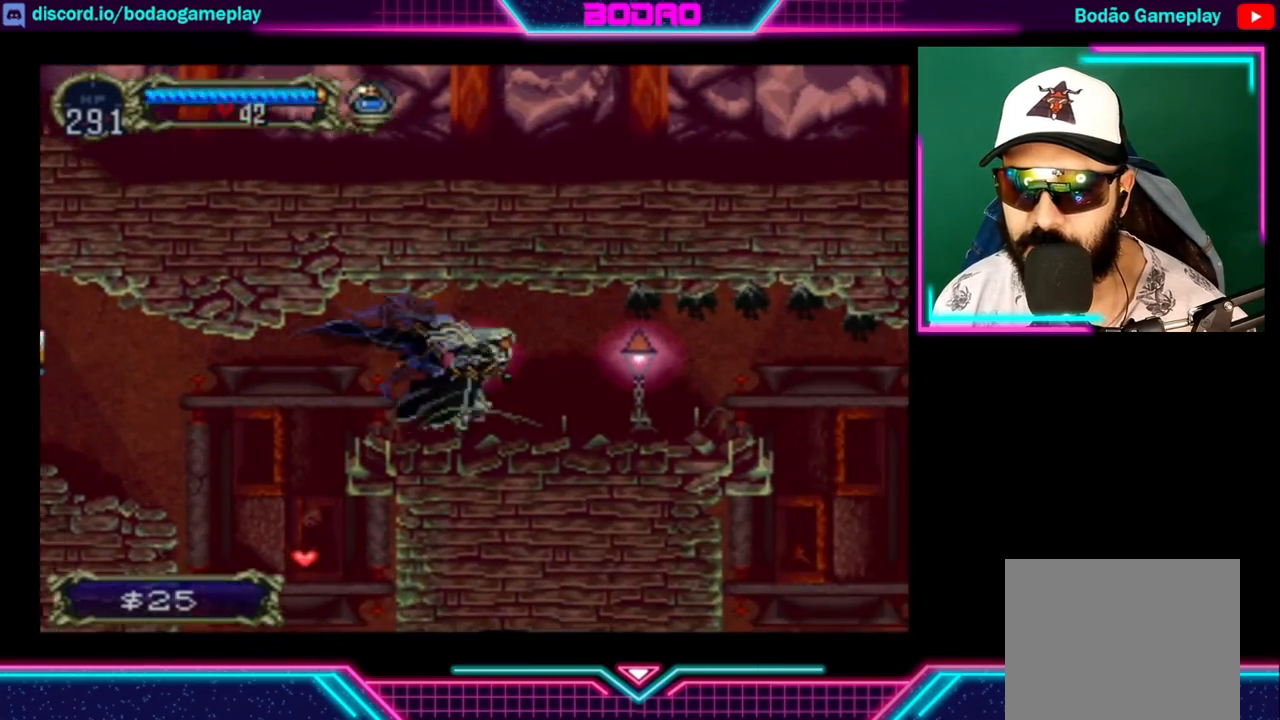
{"buttons": [], "left_stick": "center", "right_stick": "center", "events": [[80, "A", "down"], [120, "X", "down"], [200, "A", "up"], [240, "X", "up"], [360, "left_stick", "center"]]}
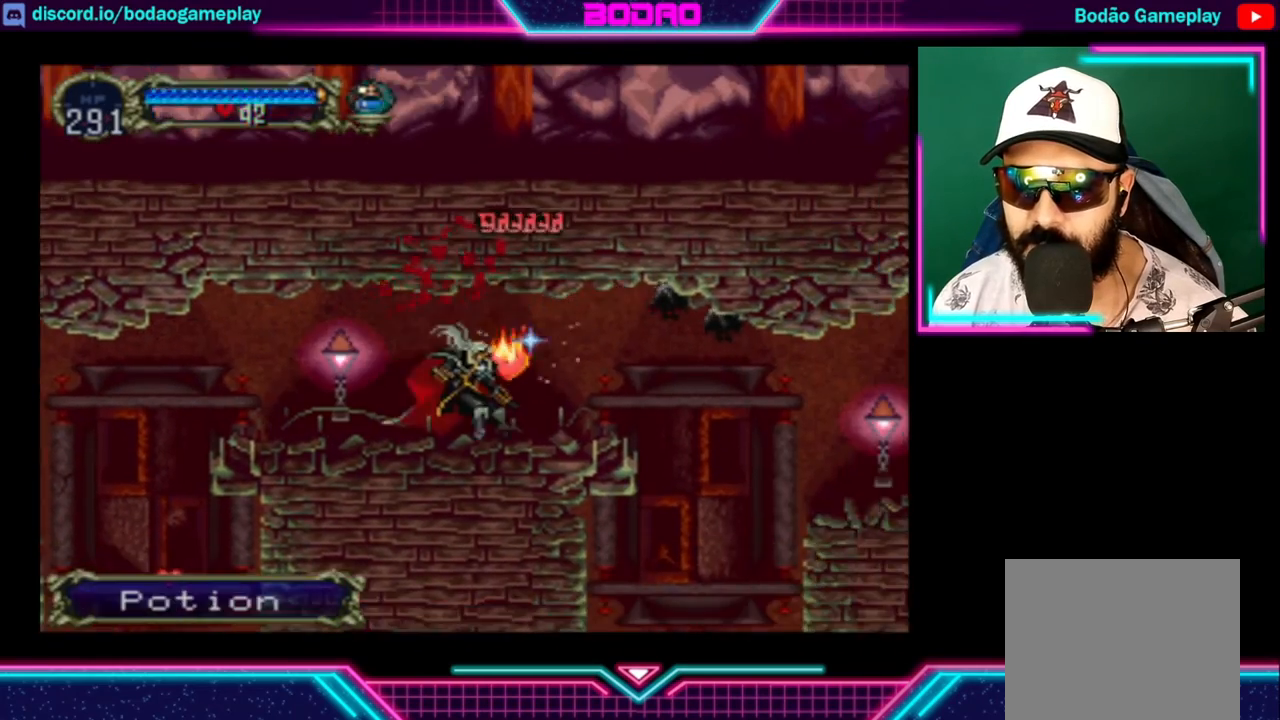
{"buttons": [], "left_stick": "center", "right_stick": "center", "events": [[40, "left_stick", "right"], [160, "A", "down"], [200, "X", "down"], [280, "A", "up"], [280, "left_stick", "center"], [320, "X", "up"]]}
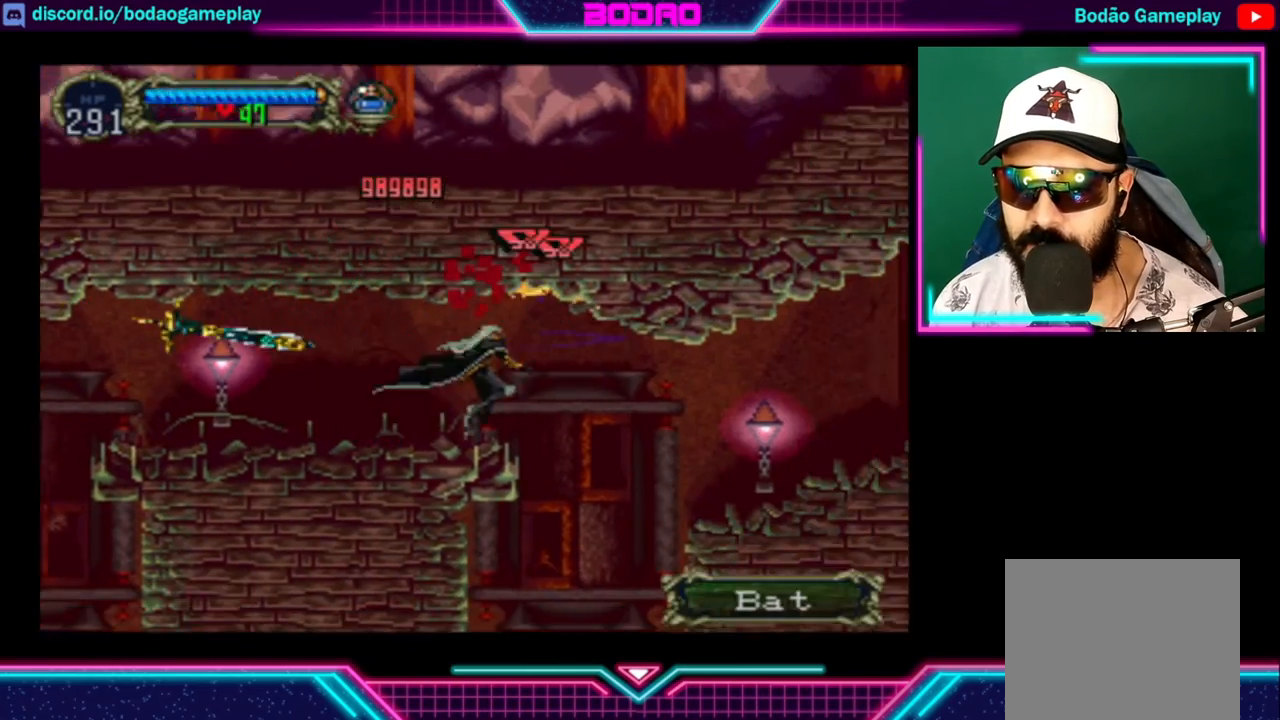
{"buttons": ["A"], "left_stick": "right", "right_stick": "center", "events": [[40, "left_stick", "left"], [280, "left_stick", "right"], [480, "A", "down"]]}
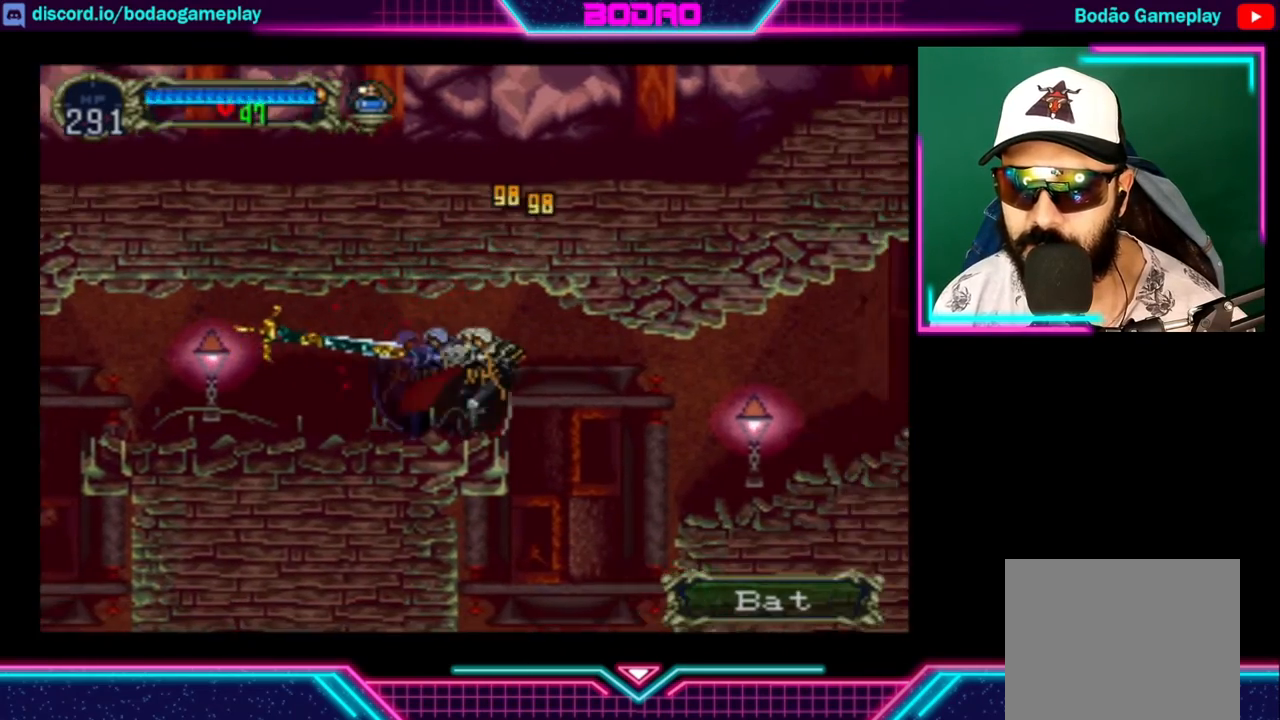
{"buttons": ["A"], "left_stick": "right", "right_stick": "center", "events": [[80, "A", "up"], [480, "A", "down"]]}
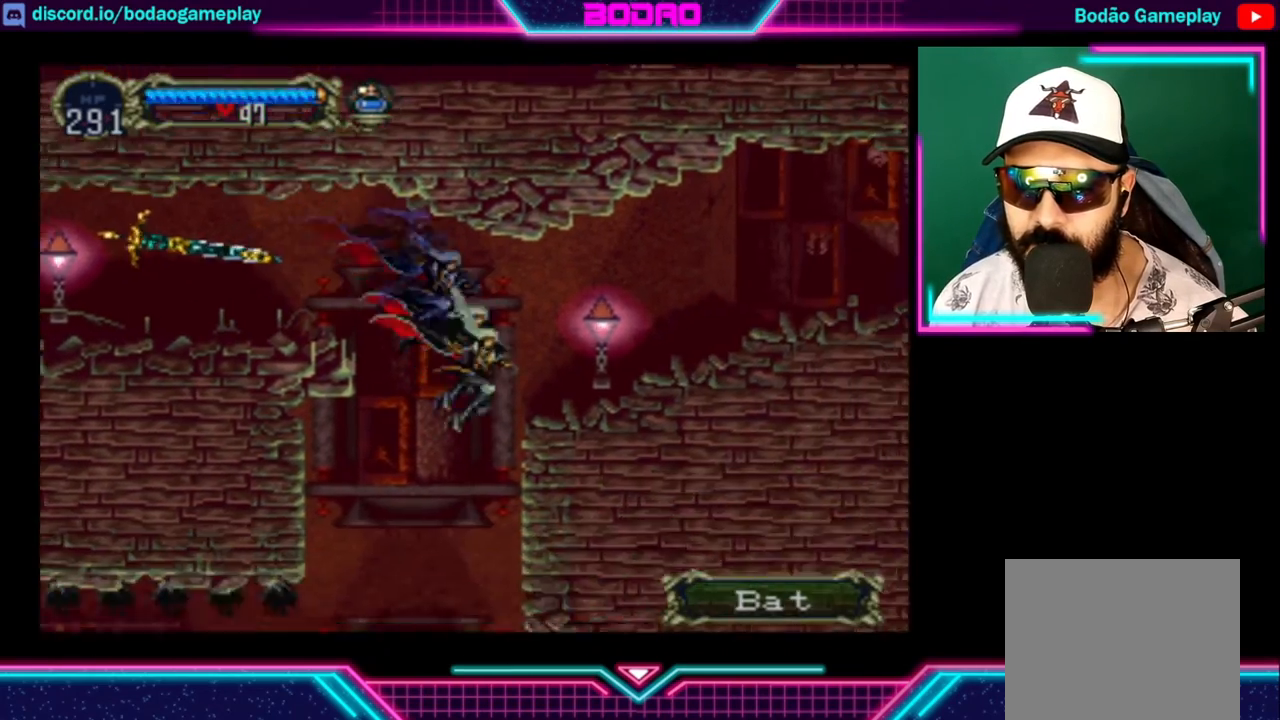
{"buttons": [], "left_stick": "right", "right_stick": "center", "events": [[160, "A", "up"]]}